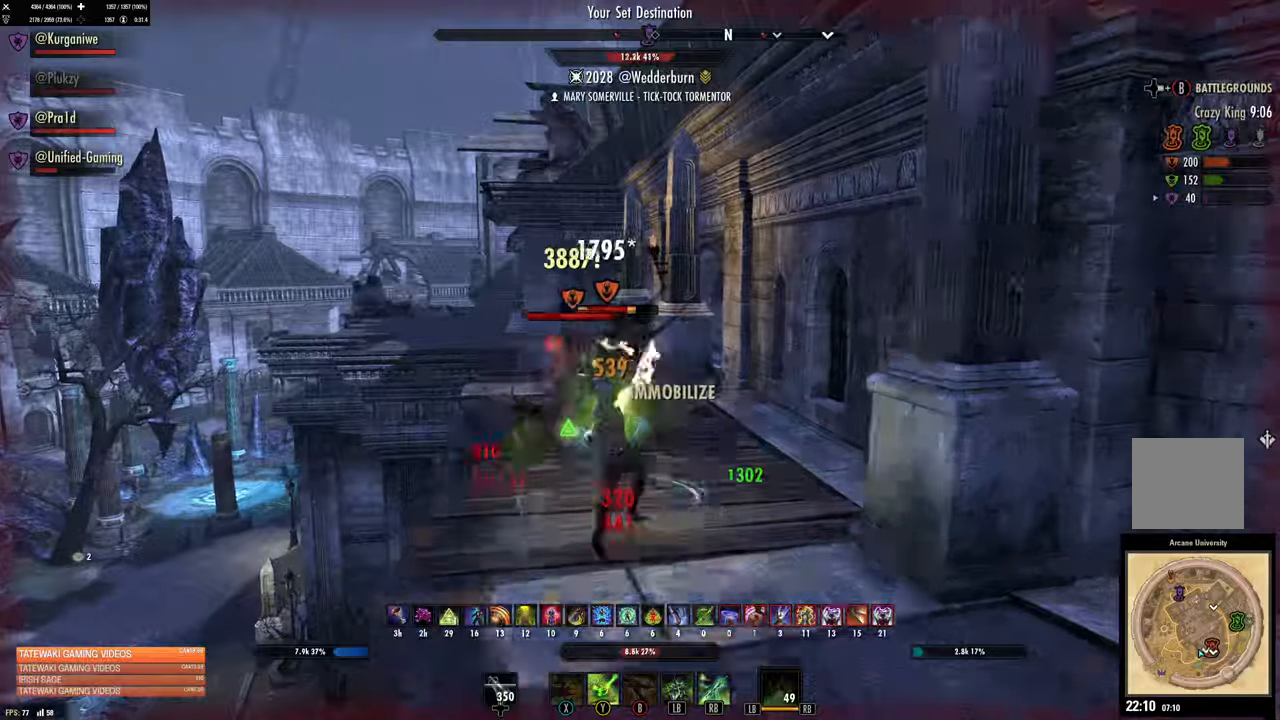
Gameplay with a controller (Xbox layout); each line is a JSON object with the inputs held at the frame after it. "button_events" lists button changes between this image and that frame as [ms after this image, input, new state], when the widget could be followed in between (sticks are given only as held states).
{"buttons": [], "left_stick": "up", "right_stick": "center", "button_events": [[100, "R2", "up"], [150, "R2", "down"], [267, "X", "down"], [284, "R2", "up"], [384, "X", "up"]]}
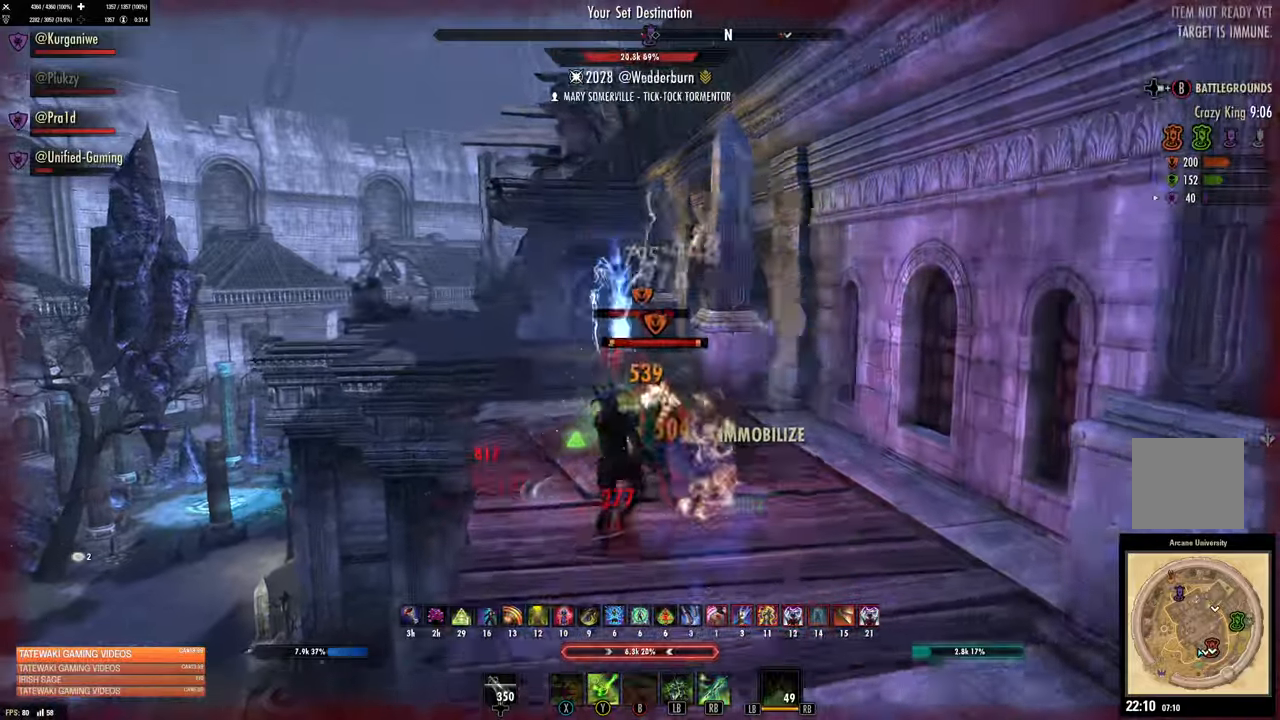
{"buttons": ["L2"], "left_stick": "up", "right_stick": "center", "button_events": [[17, "DPAD_LEFT", "down"], [67, "DPAD_LEFT", "up"], [200, "Y", "down"], [284, "Y", "up"], [334, "L2", "down"]]}
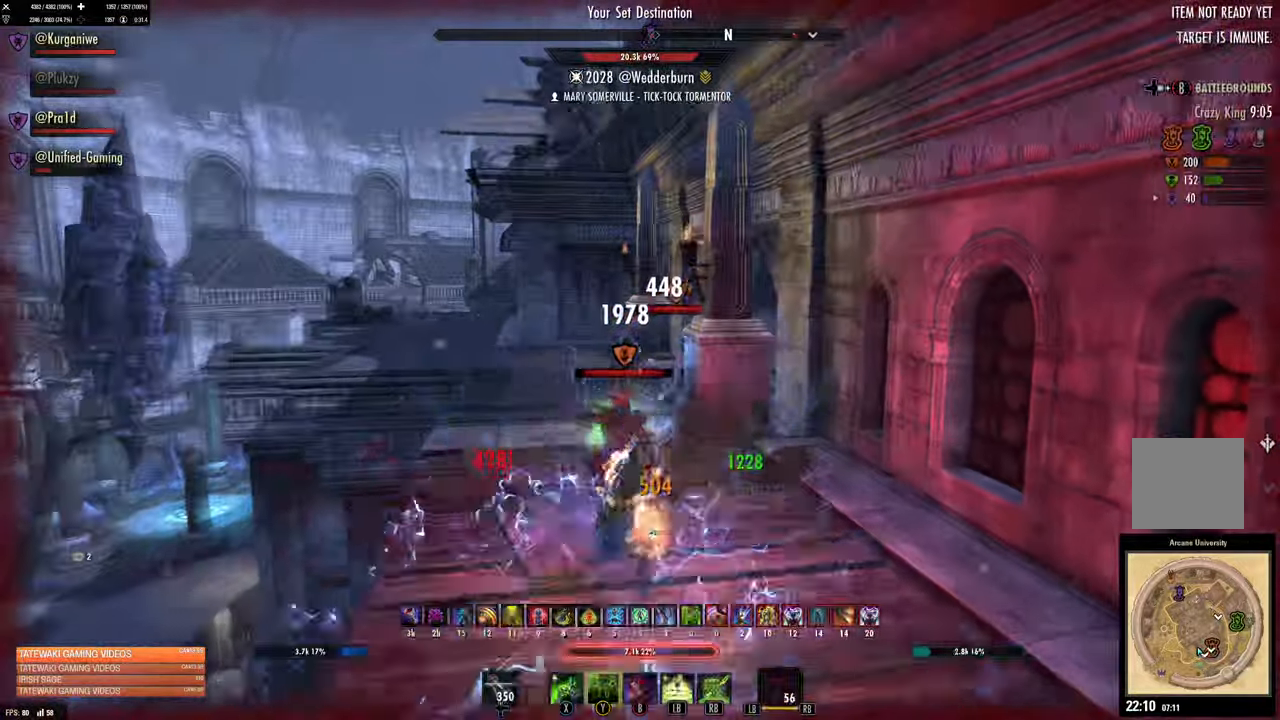
{"buttons": [], "left_stick": "up", "right_stick": "center", "button_events": [[234, "L2", "up"], [317, "A", "down"], [384, "A", "up"]]}
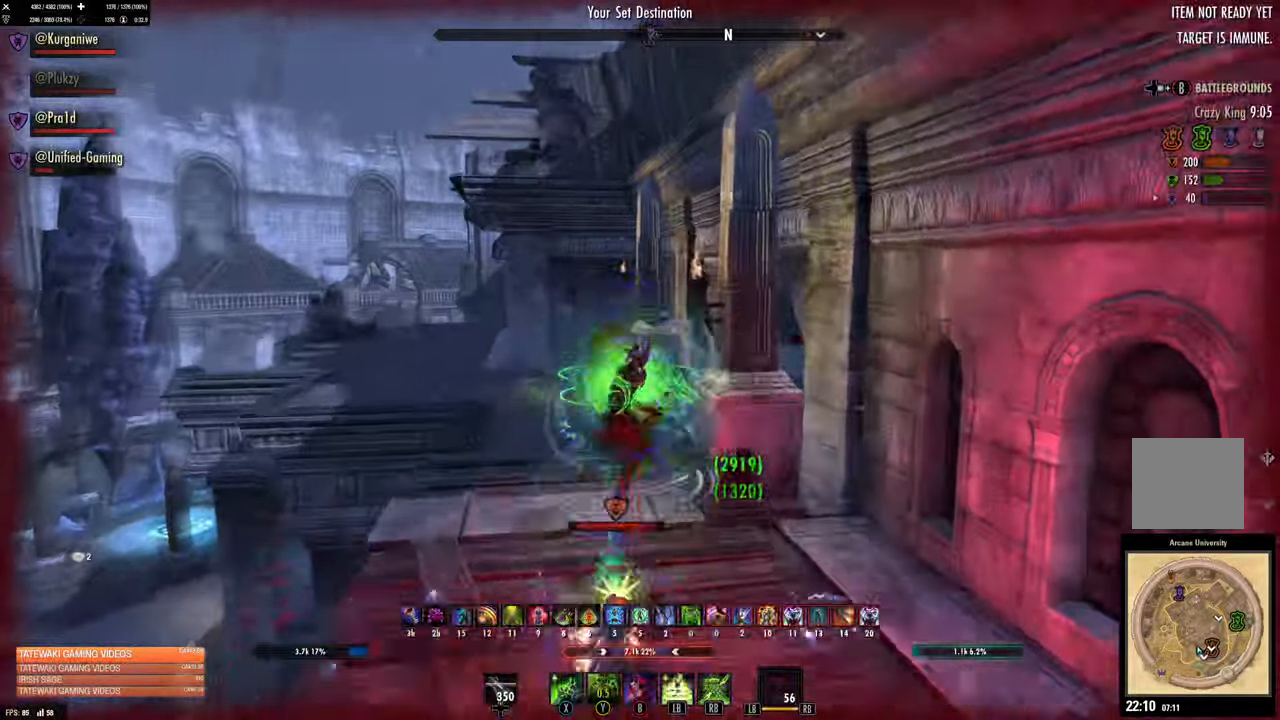
{"buttons": [], "left_stick": "up", "right_stick": "center", "button_events": [[34, "L1", "down"], [117, "L1", "up"], [217, "L2", "down"], [350, "L2", "up"]]}
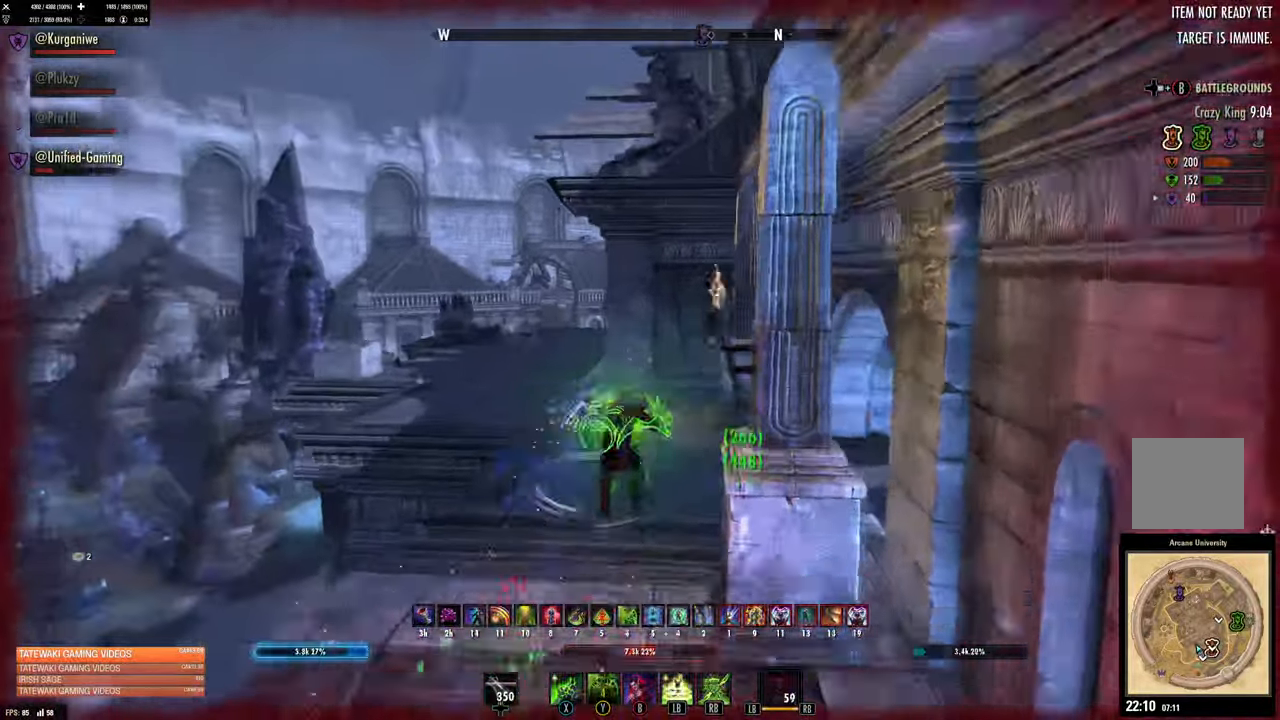
{"buttons": ["R1"], "left_stick": "up-left", "right_stick": "center", "button_events": [[317, "A", "down"], [417, "A", "up"], [467, "R1", "down"]]}